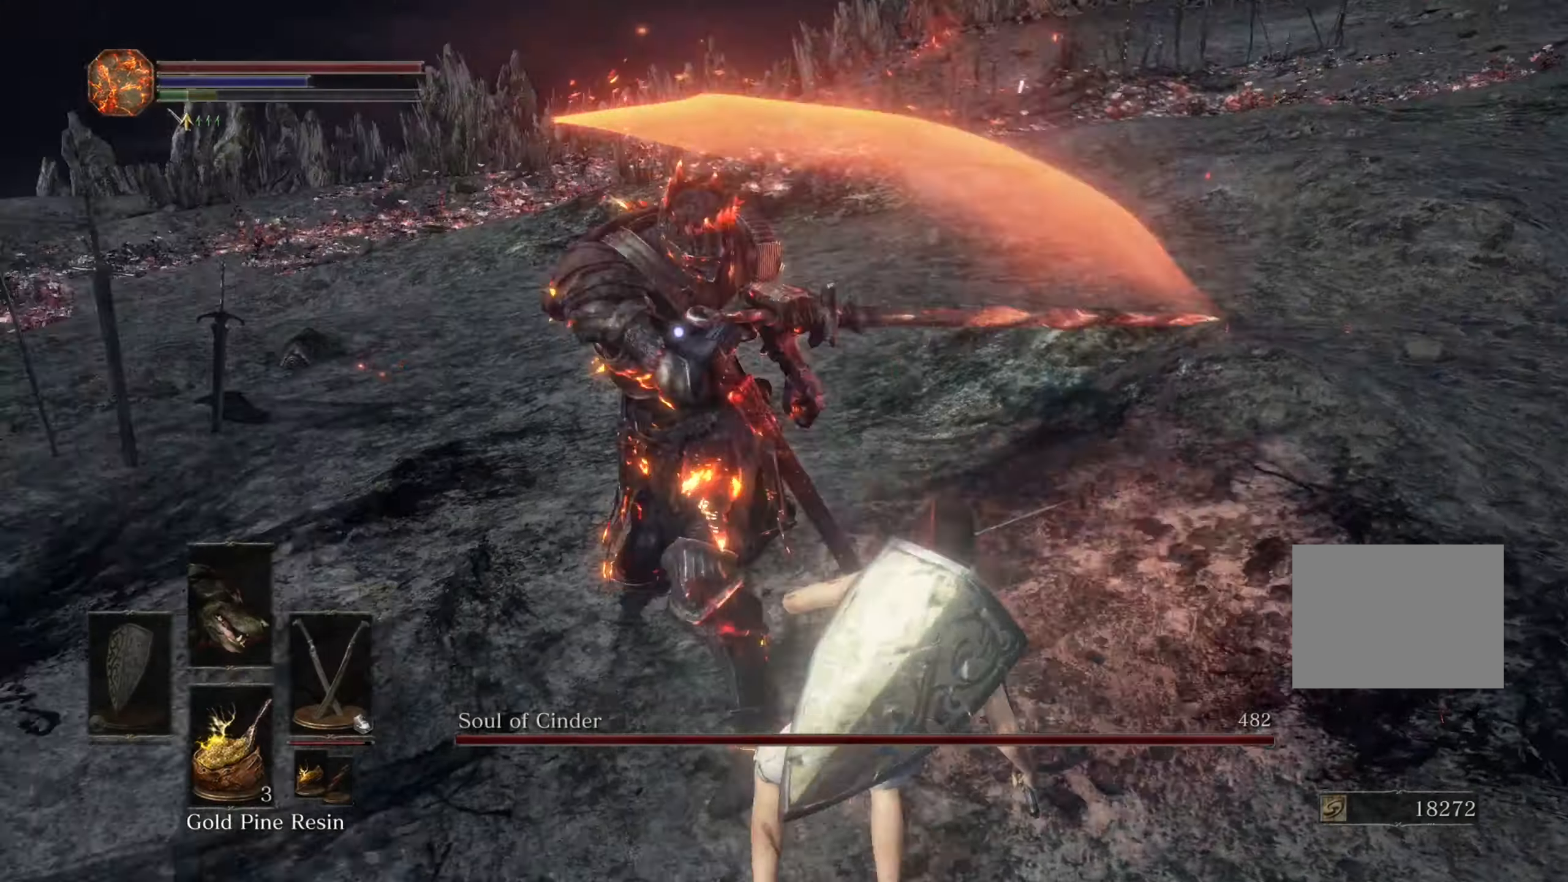
Gameplay with a controller (PlayStation layout); each line is a JSON object with the inputs held at the frame after it (dt_ms = milliseconds from this image to that frame). "events" lists button and stick changes between this image and that frame as [ms after this image, input, new state], when the widget could be followed in between. Not read: CIRCLE L1 L3 R2.
{"dt_ms": 500, "buttons": [], "left_stick": "down-right", "right_stick": "center", "events": []}
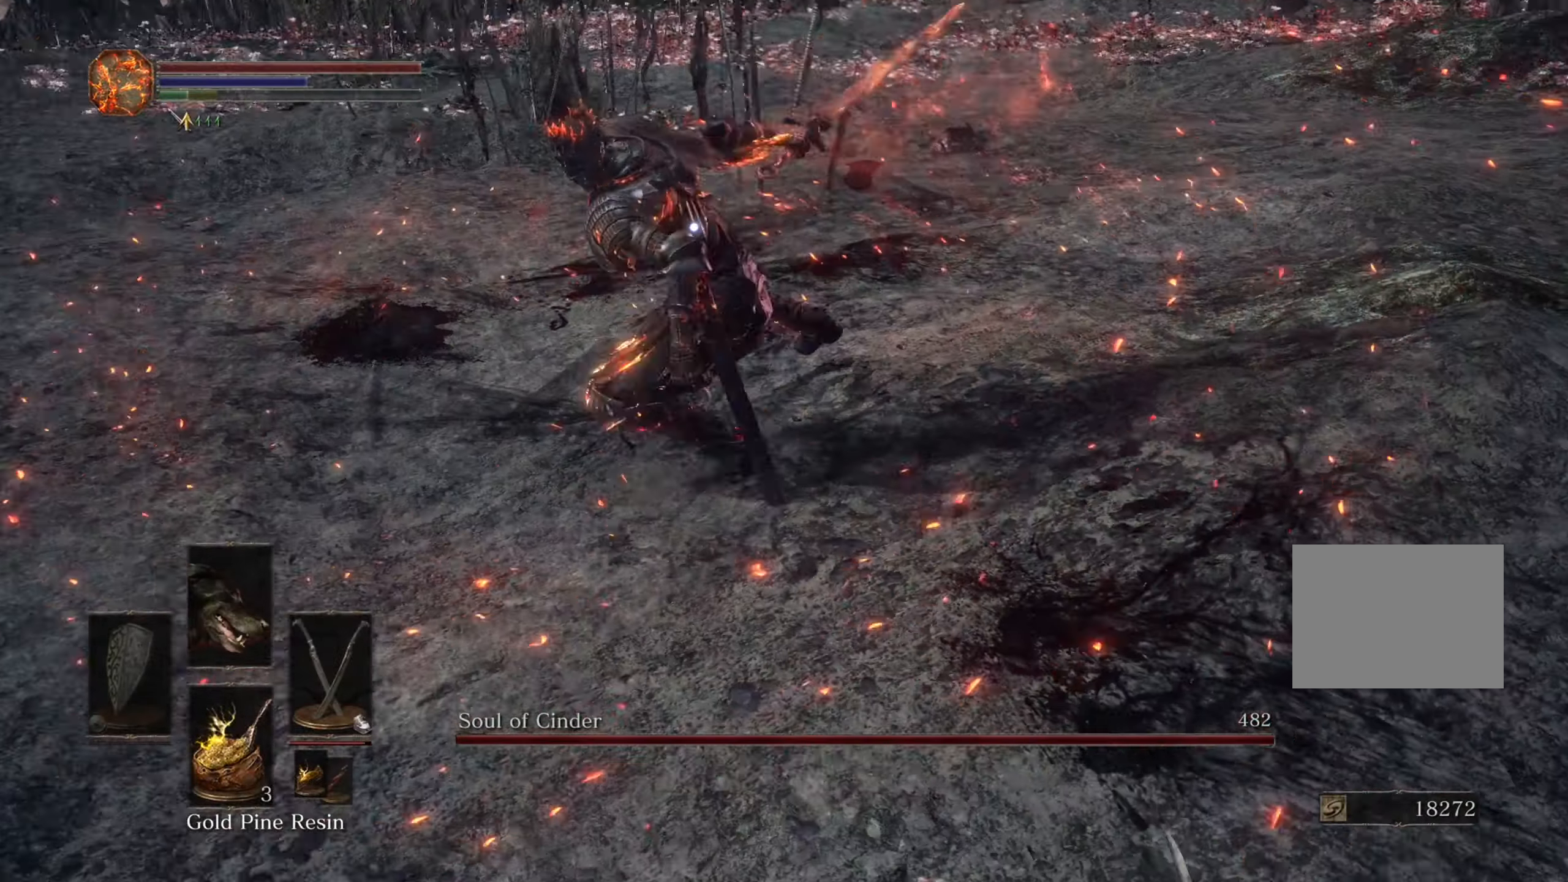
{"dt_ms": 500, "buttons": [], "left_stick": "up-right", "right_stick": "center", "events": [[367, "left_stick", "up-right"]]}
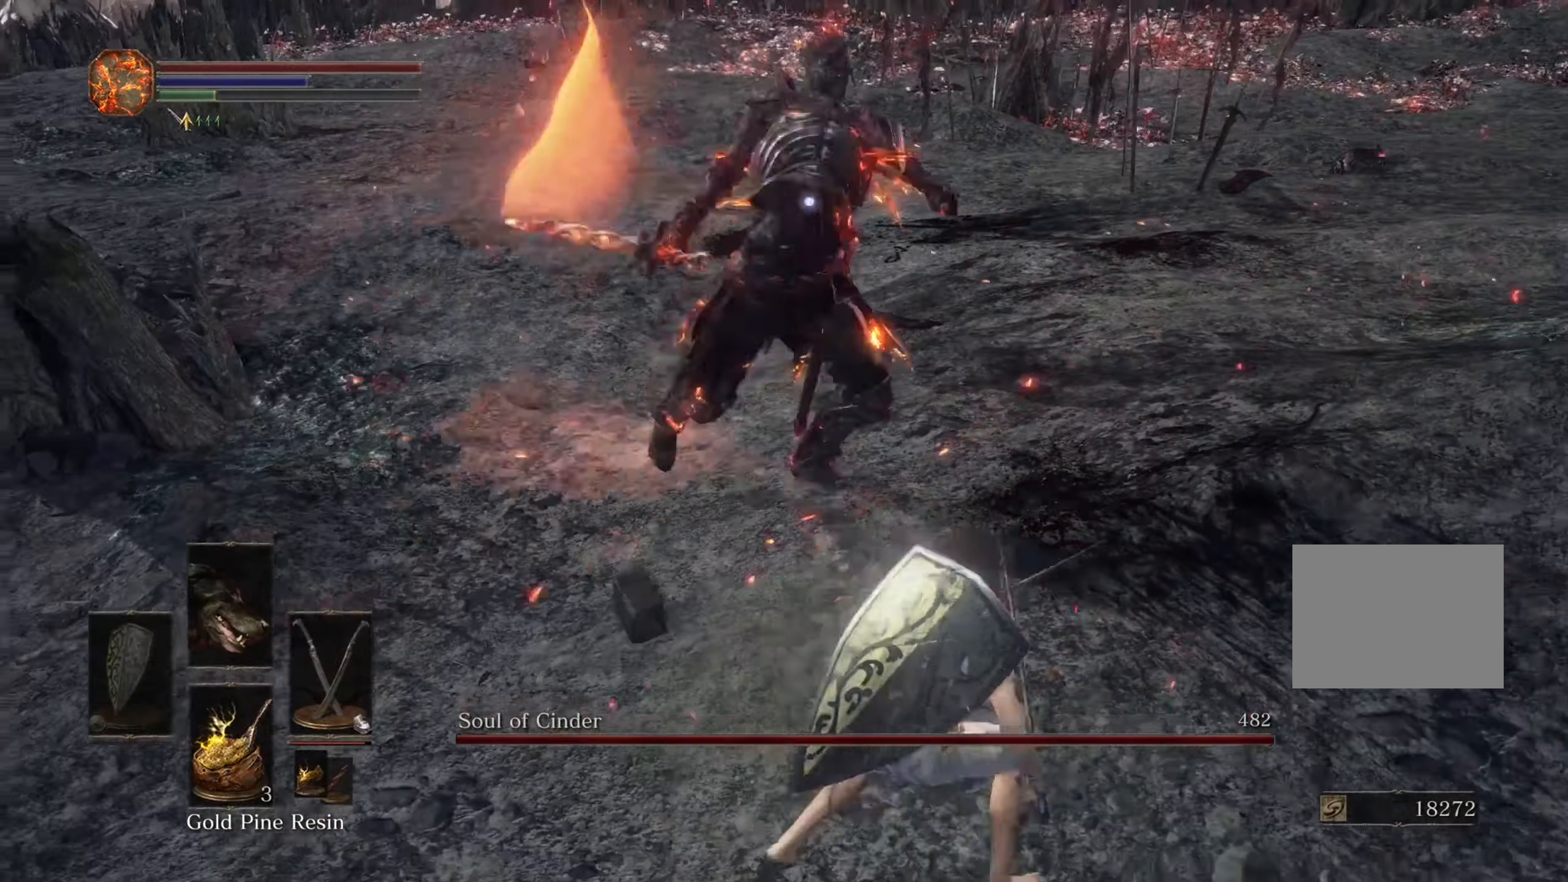
{"dt_ms": 500, "buttons": [], "left_stick": "right", "right_stick": "center", "events": [[267, "left_stick", "right"]]}
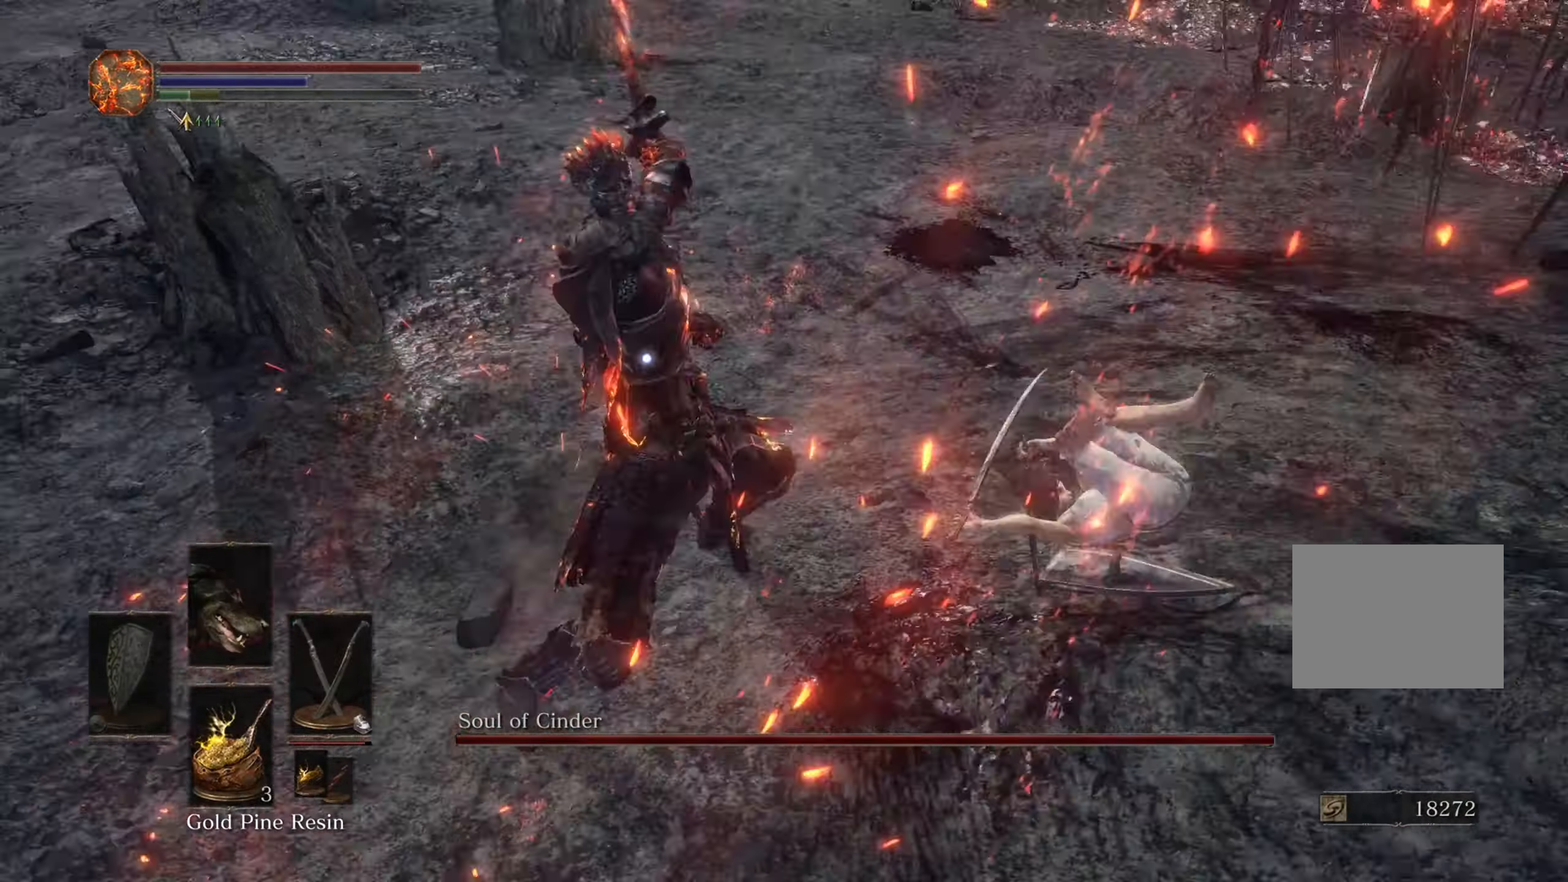
{"dt_ms": 500, "buttons": [], "left_stick": "right", "right_stick": "center", "events": []}
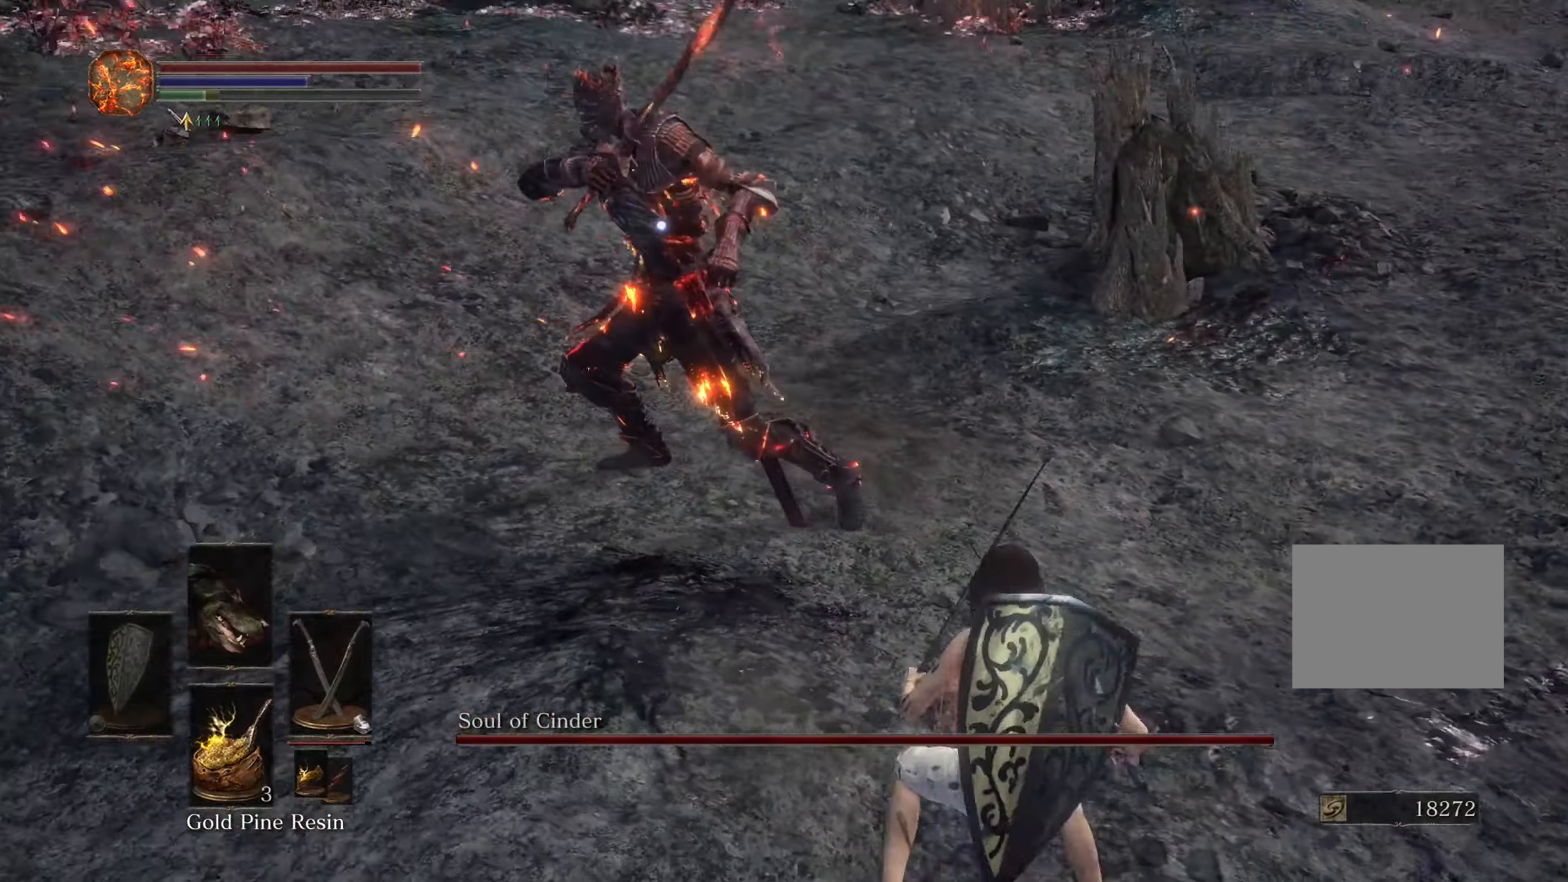
{"dt_ms": 500, "buttons": [], "left_stick": "up-left", "right_stick": "center", "events": [[267, "left_stick", "up"], [367, "left_stick", "up-left"]]}
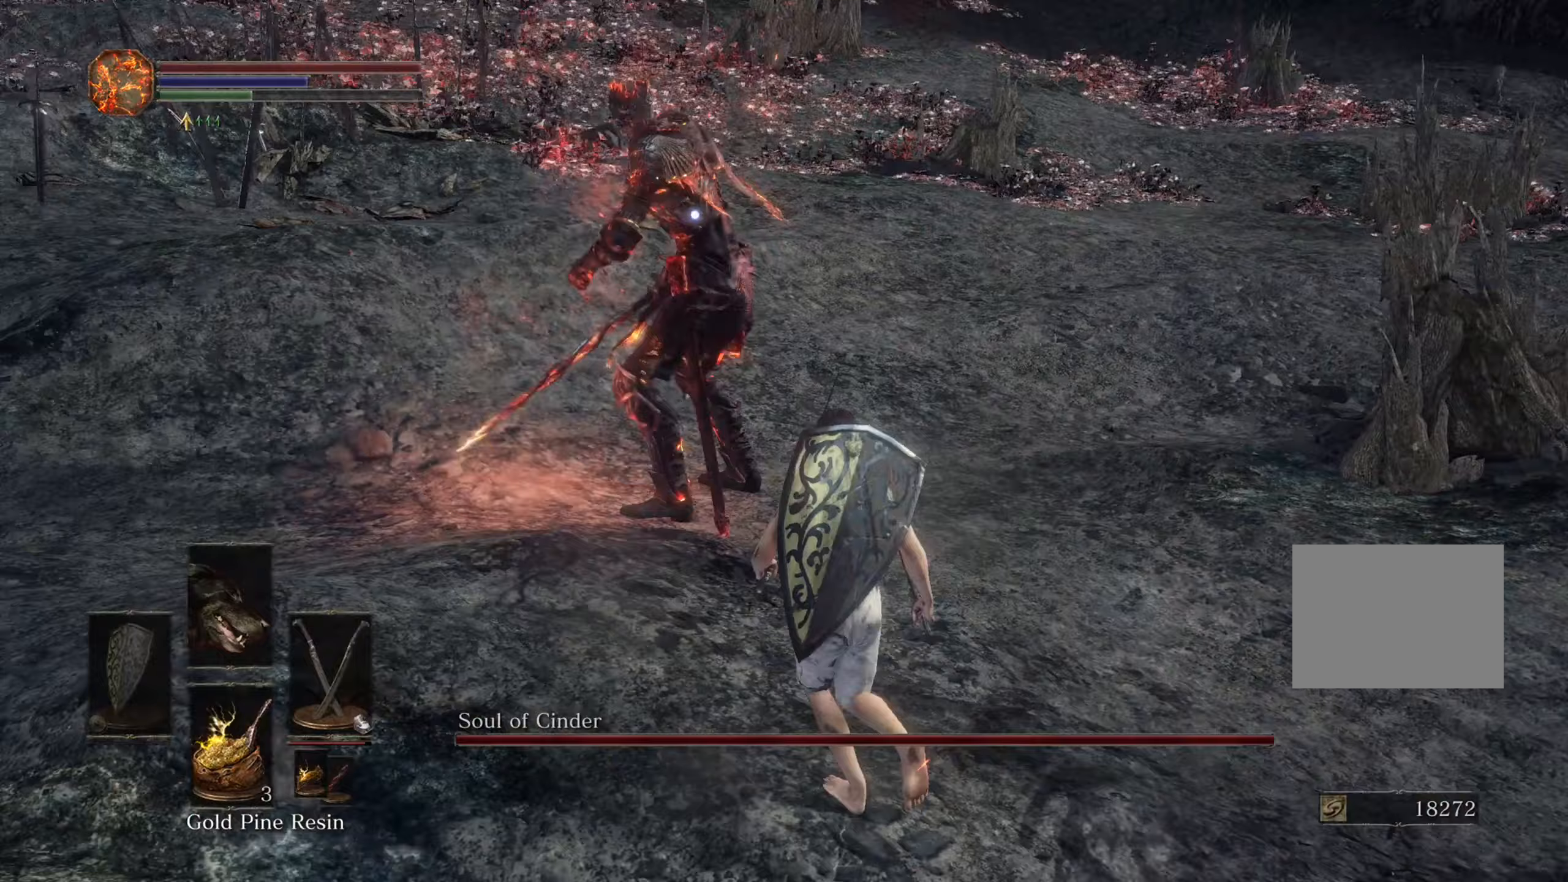
{"dt_ms": 500, "buttons": [], "left_stick": "down-right", "right_stick": "center", "events": [[167, "left_stick", "up"], [367, "left_stick", "up-right"], [500, "left_stick", "down-right"]]}
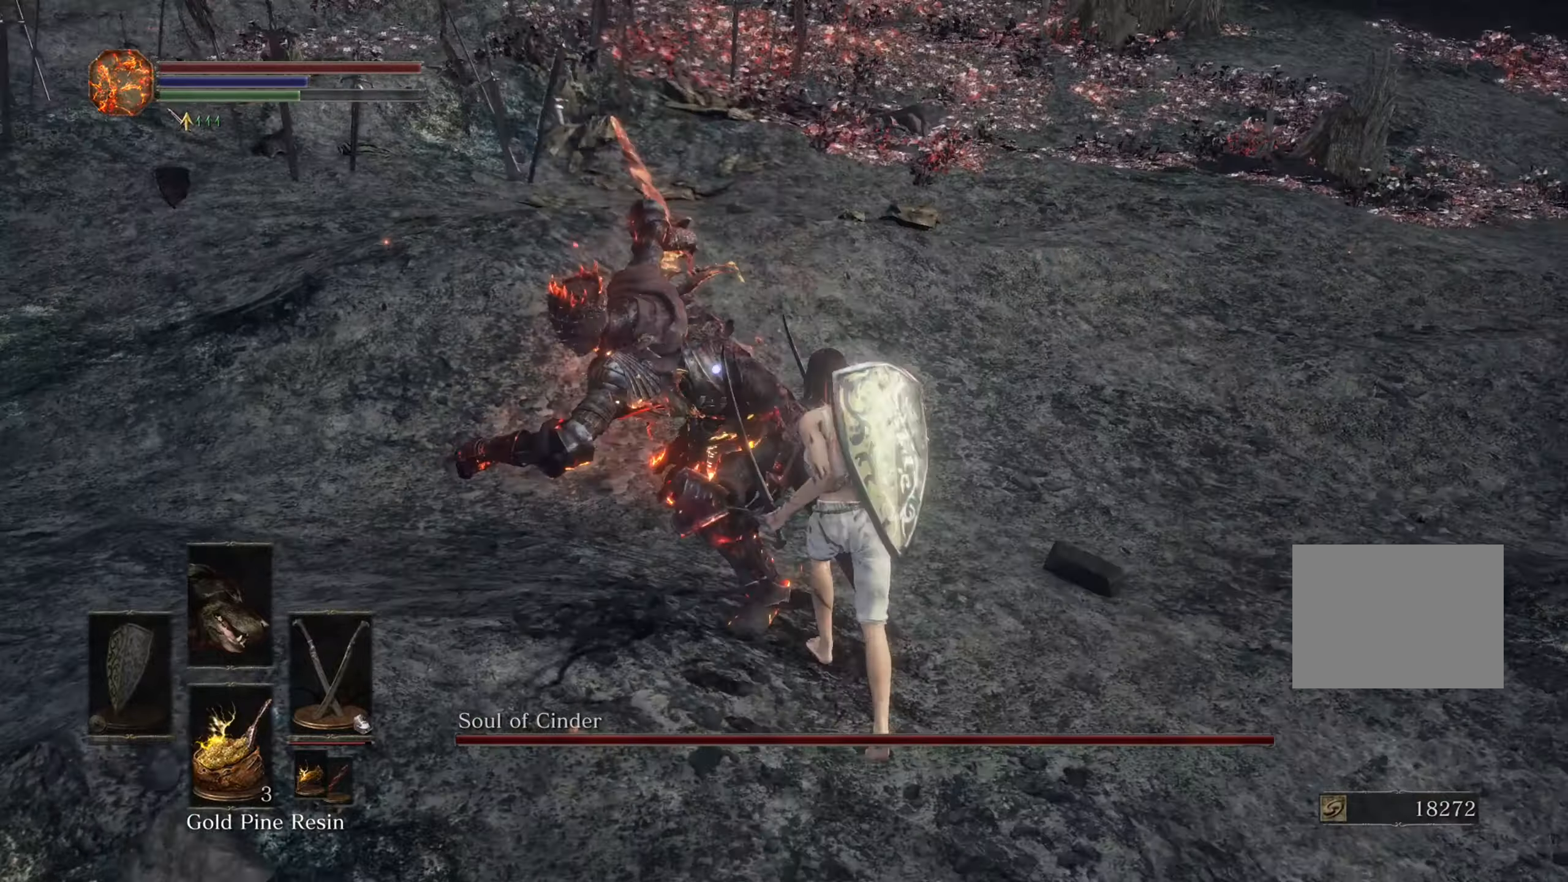
{"dt_ms": 1000, "buttons": [], "left_stick": "down", "right_stick": "center"}
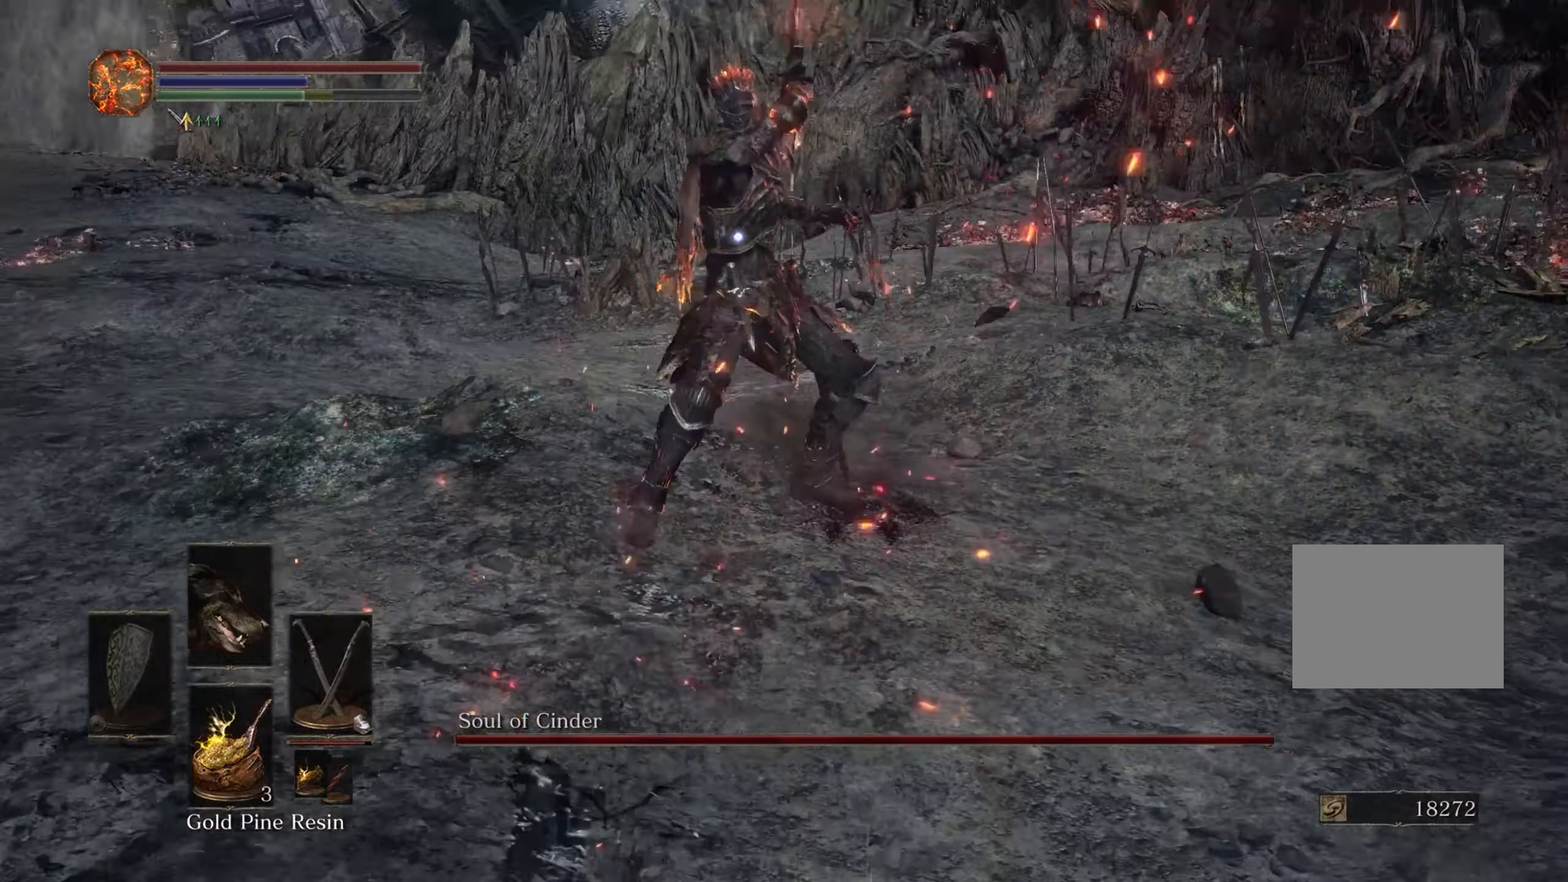
{"dt_ms": 500, "buttons": [], "left_stick": "up-right", "right_stick": "center", "events": [[467, "left_stick", "up-right"]]}
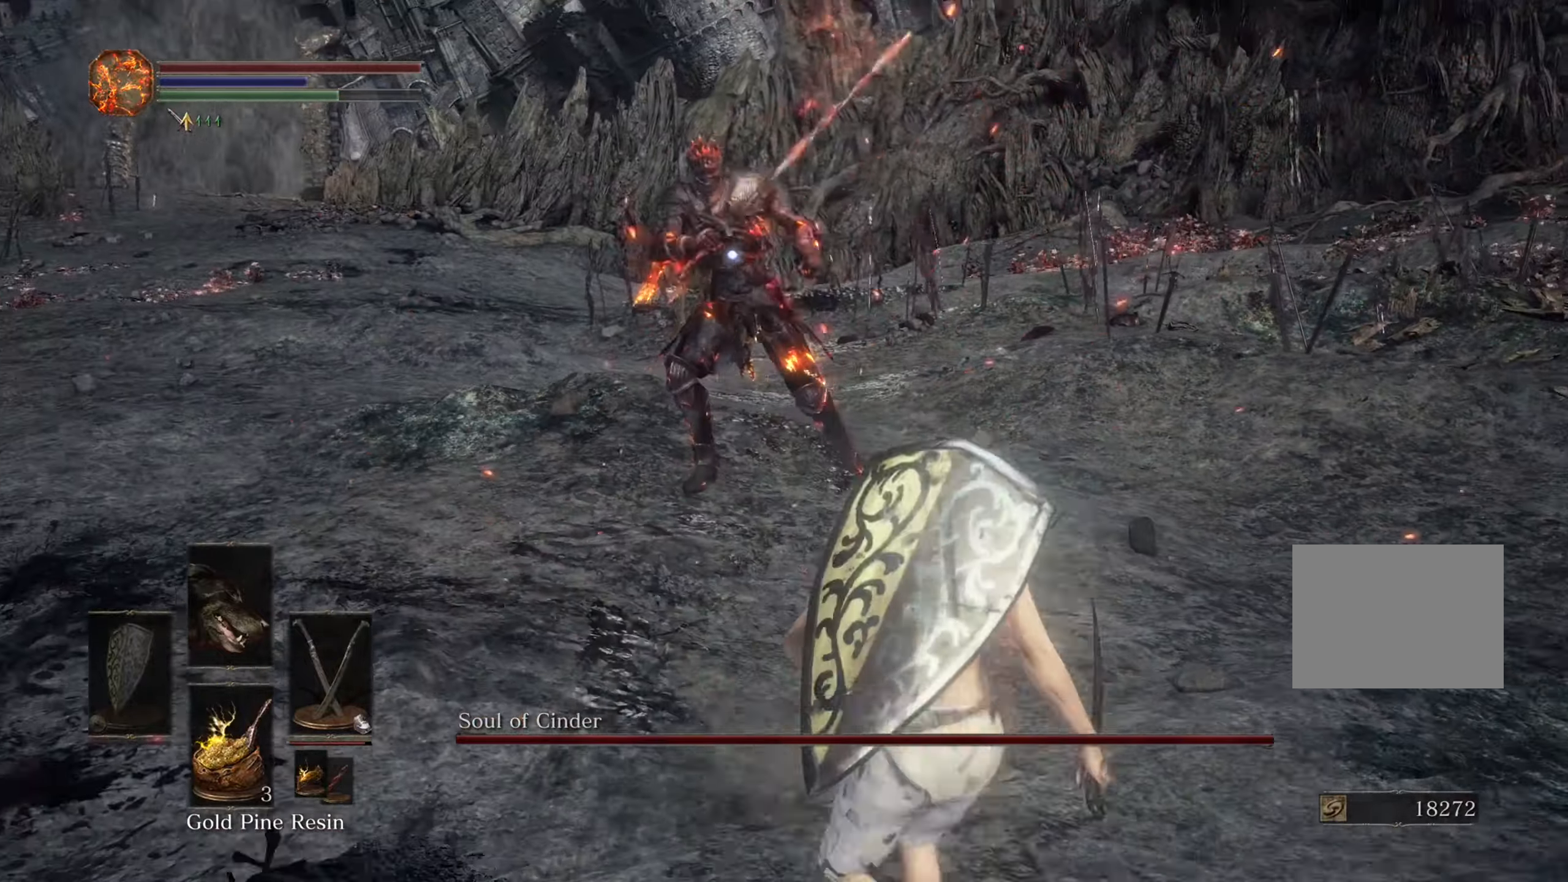
{"dt_ms": 500, "buttons": [], "left_stick": "up", "right_stick": "center", "events": [[100, "left_stick", "up"]]}
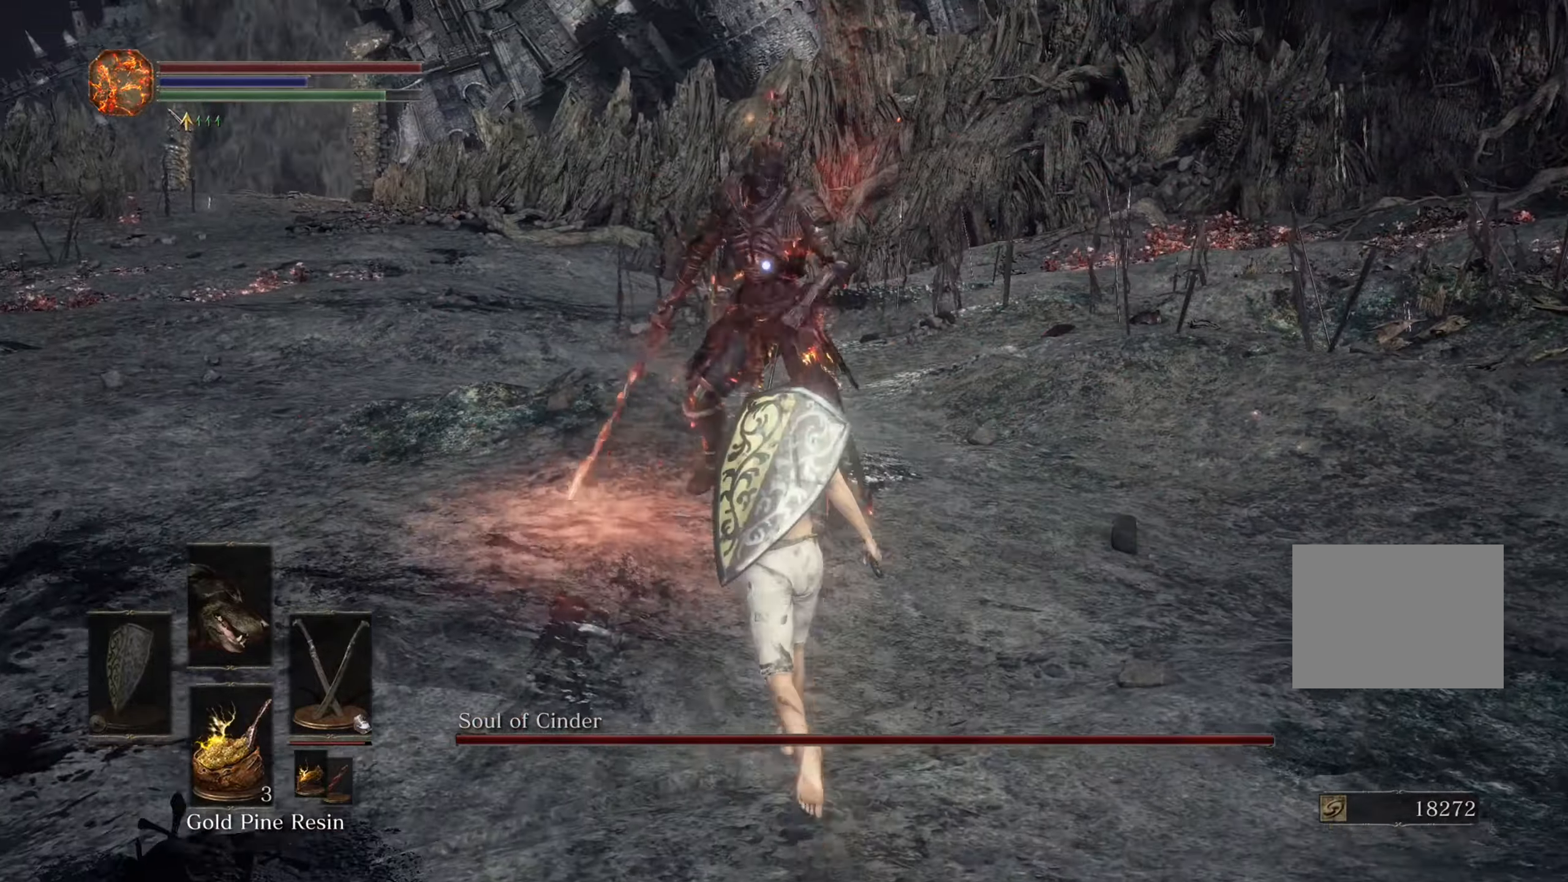
{"dt_ms": 500, "buttons": [], "left_stick": "right", "right_stick": "center", "events": [[467, "left_stick", "right"]]}
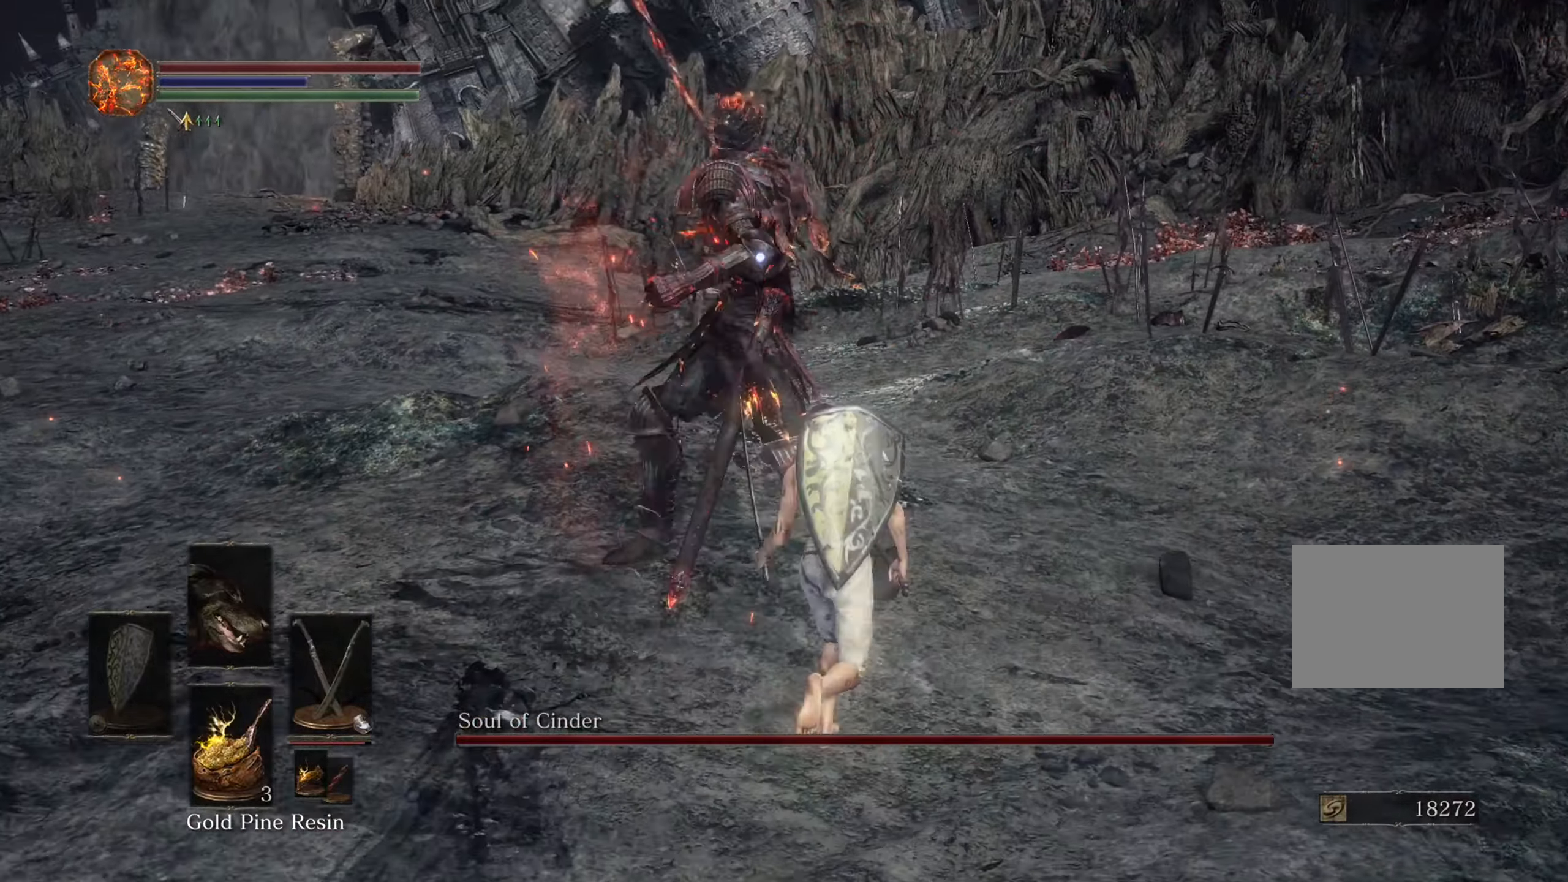
{"dt_ms": 500, "buttons": [], "left_stick": "down", "right_stick": "center"}
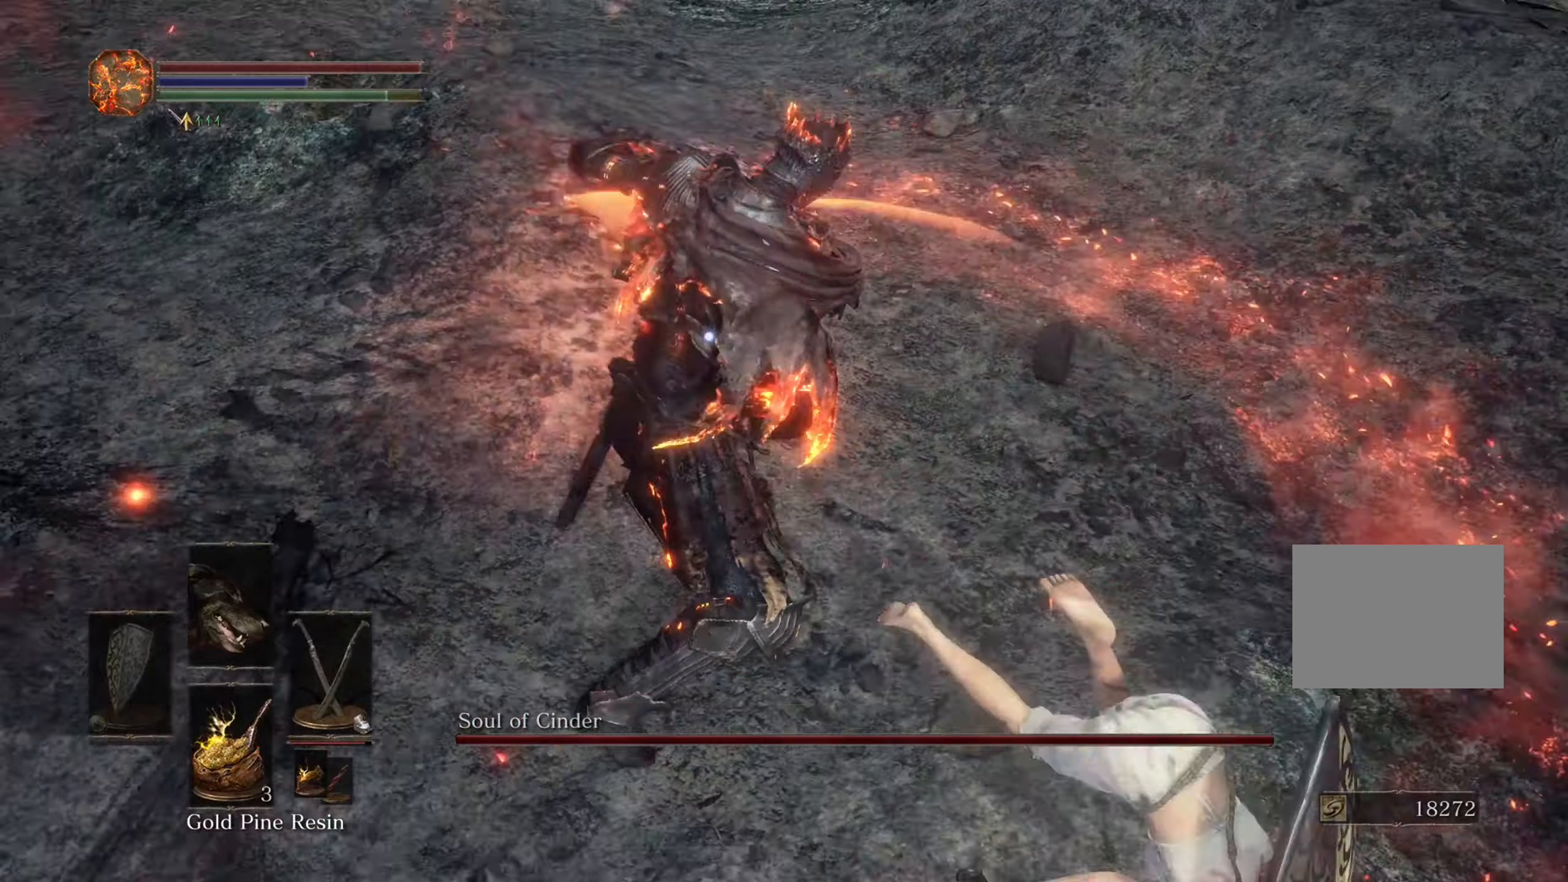
{"dt_ms": 500, "buttons": [], "left_stick": "down", "right_stick": "center", "events": []}
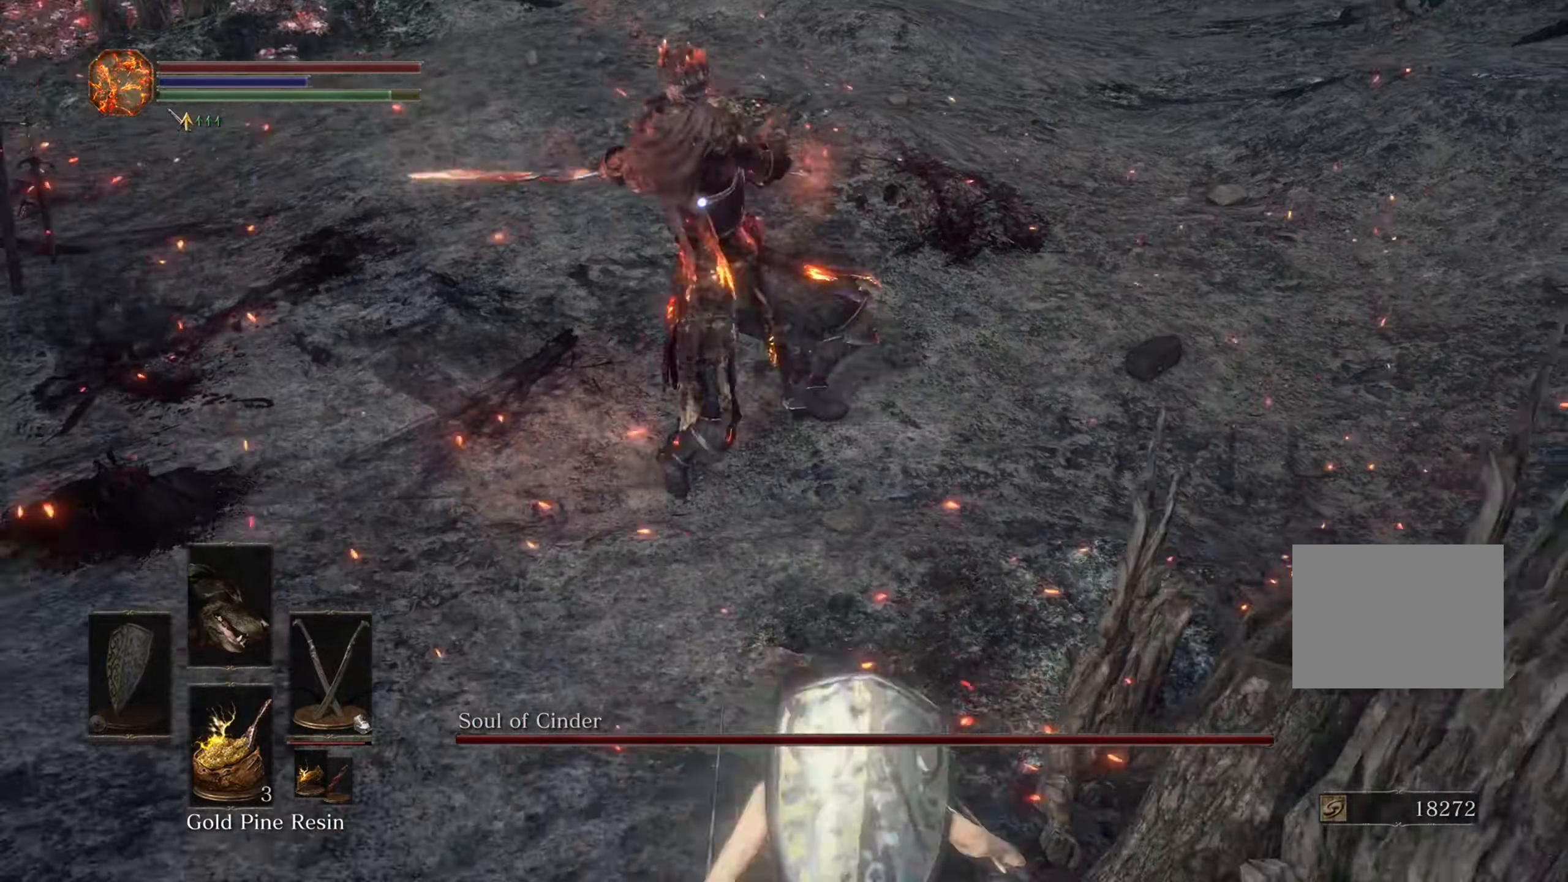
{"dt_ms": 500, "buttons": [], "left_stick": "up-right", "right_stick": "center", "events": [[267, "left_stick", "down-left"], [433, "left_stick", "up-left"], [500, "left_stick", "up-right"]]}
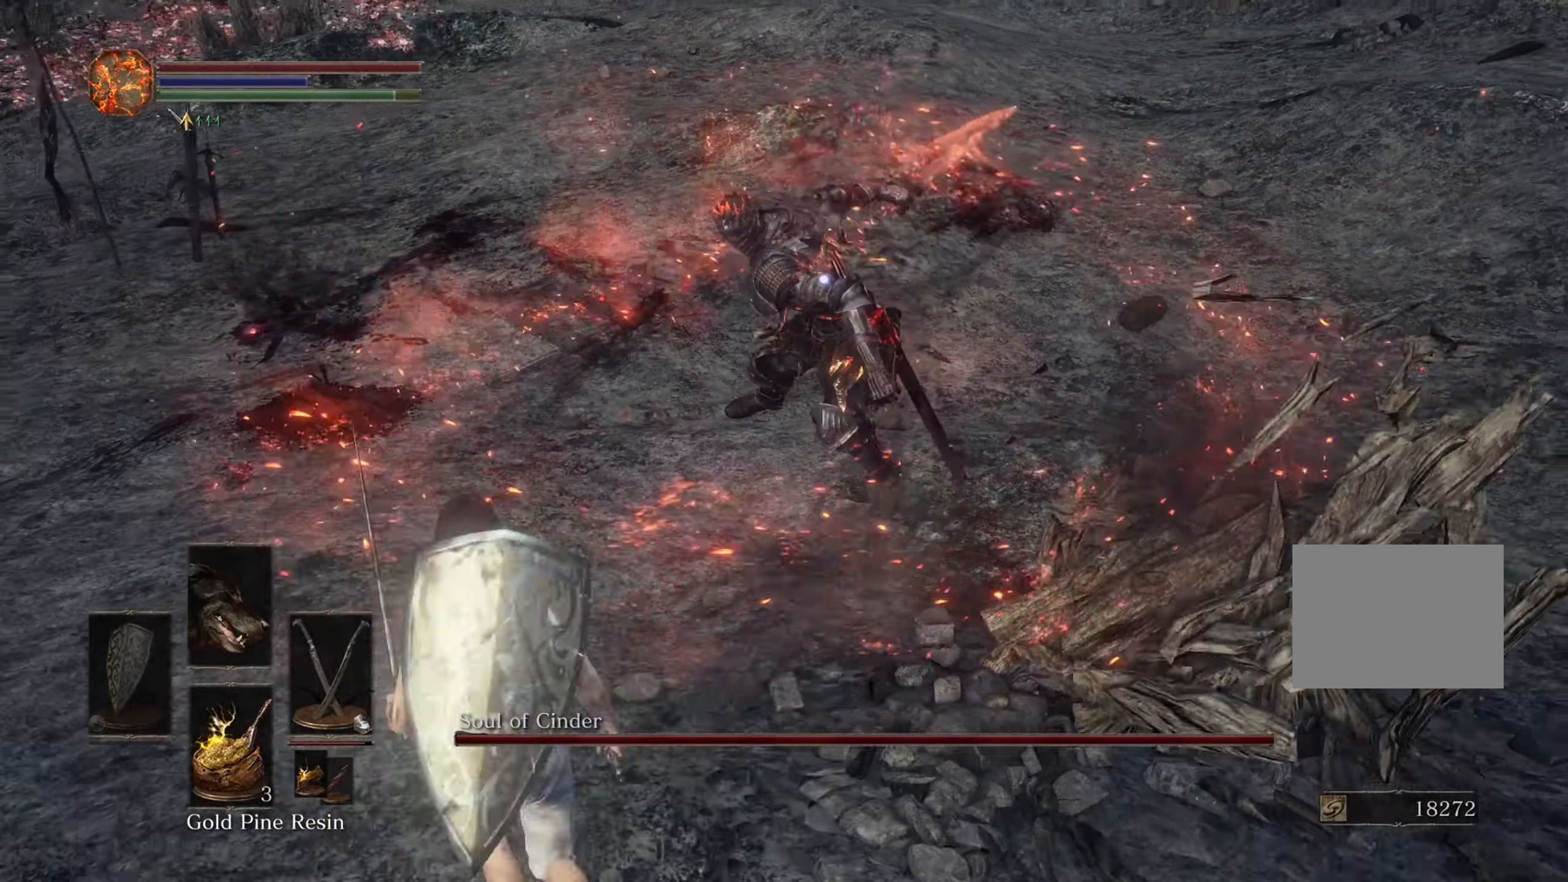
{"dt_ms": 500, "buttons": [], "left_stick": "down-right", "right_stick": "center", "events": [[67, "left_stick", "right"], [167, "left_stick", "down-right"]]}
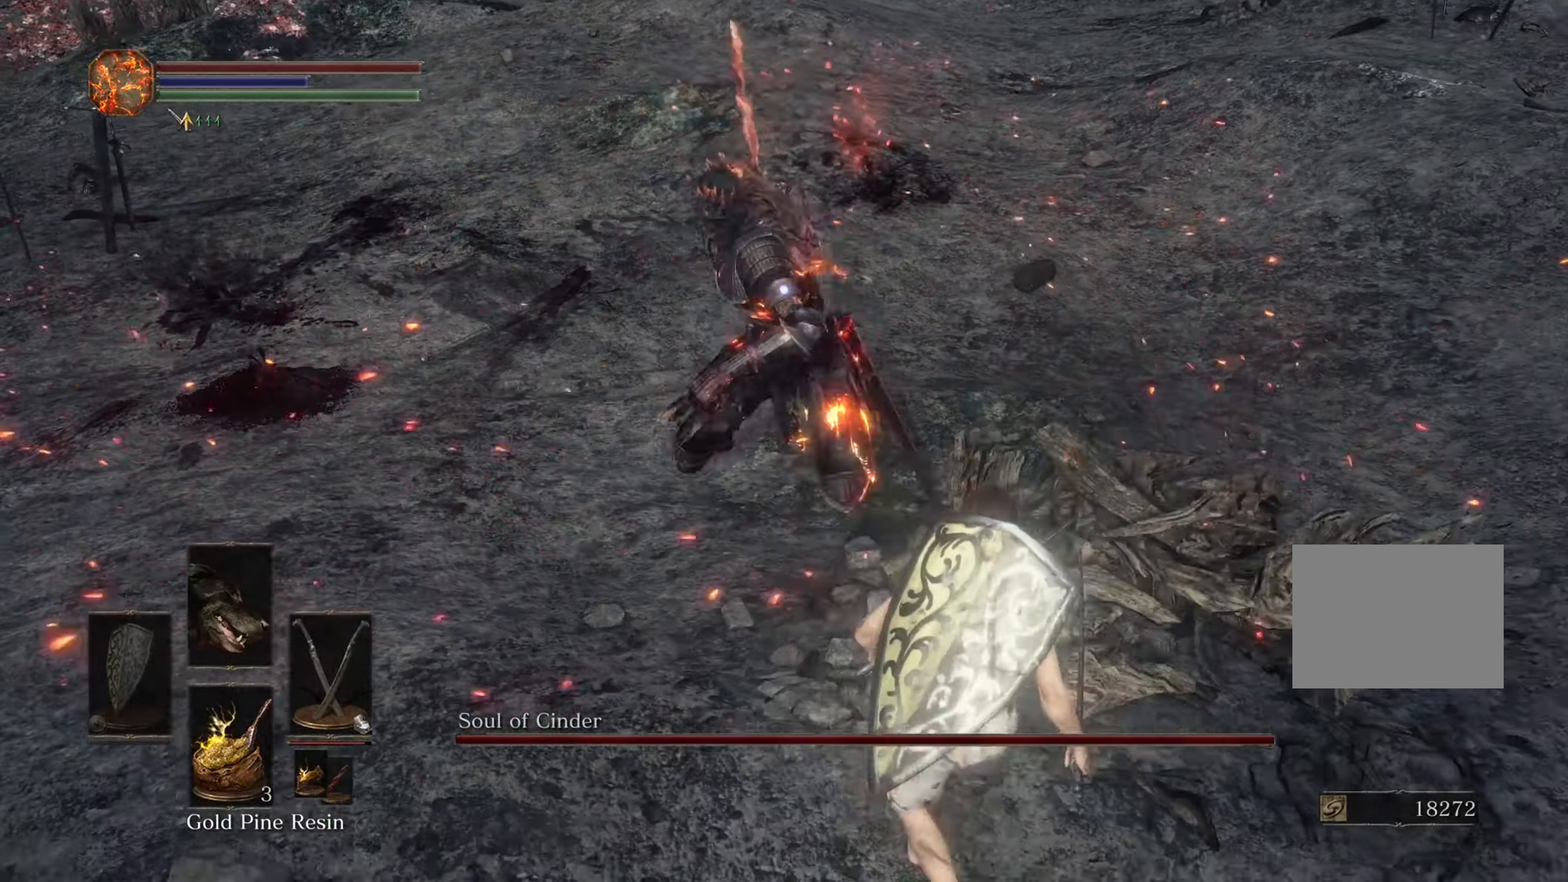
{"dt_ms": 500, "buttons": [], "left_stick": "up", "right_stick": "center", "events": [[100, "left_stick", "up-right"], [167, "left_stick", "up"]]}
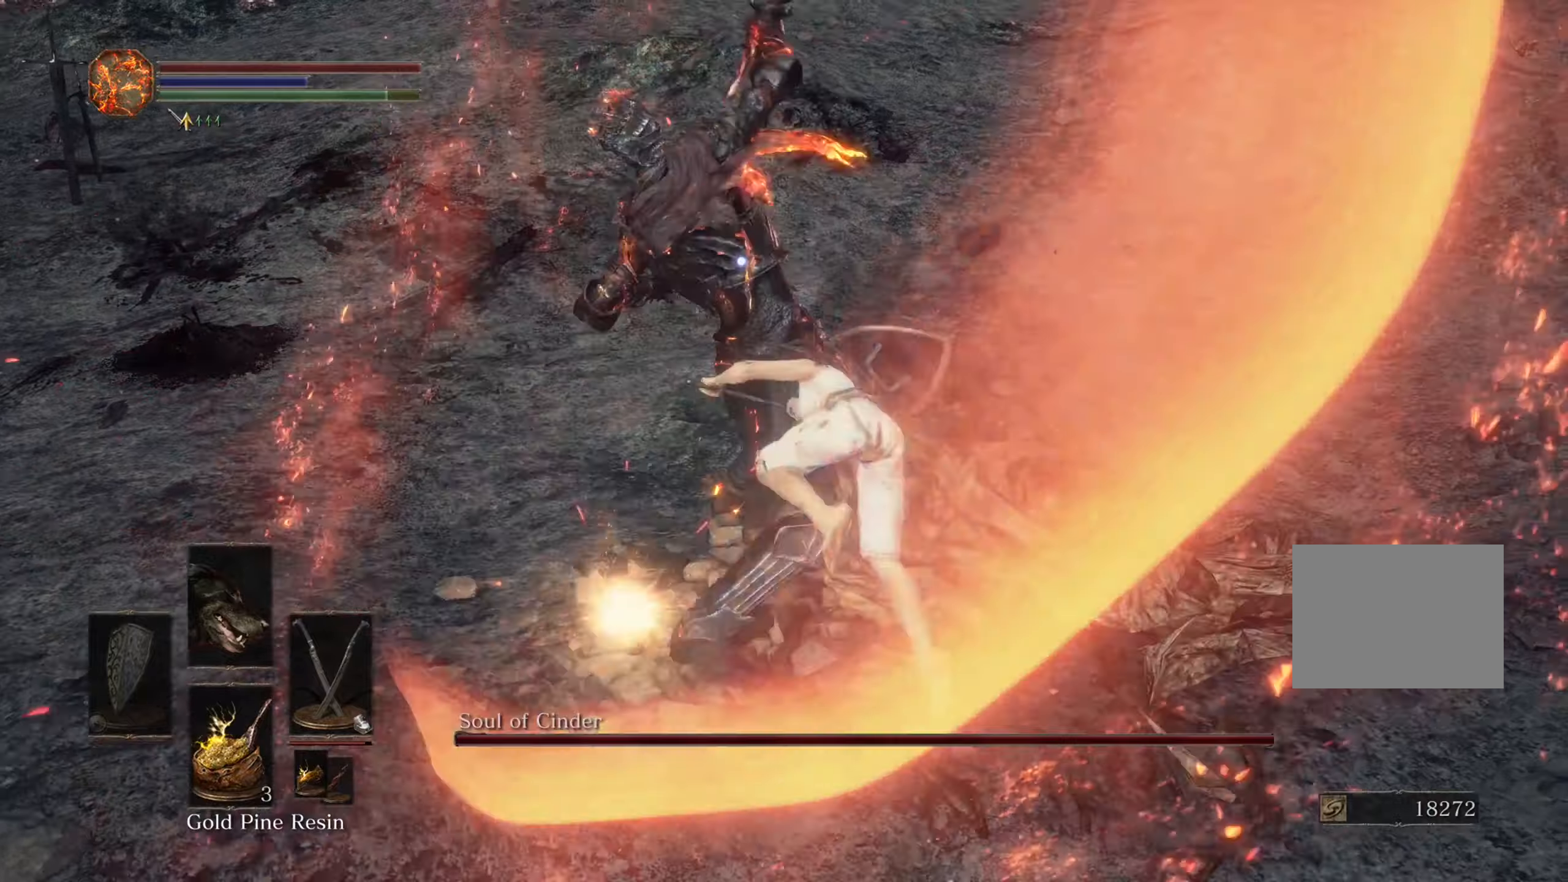
{"dt_ms": 500, "buttons": [], "left_stick": "down", "right_stick": "center", "events": [[33, "left_stick", "up-left"], [133, "left_stick", "left"], [233, "left_stick", "down-left"], [333, "left_stick", "down"]]}
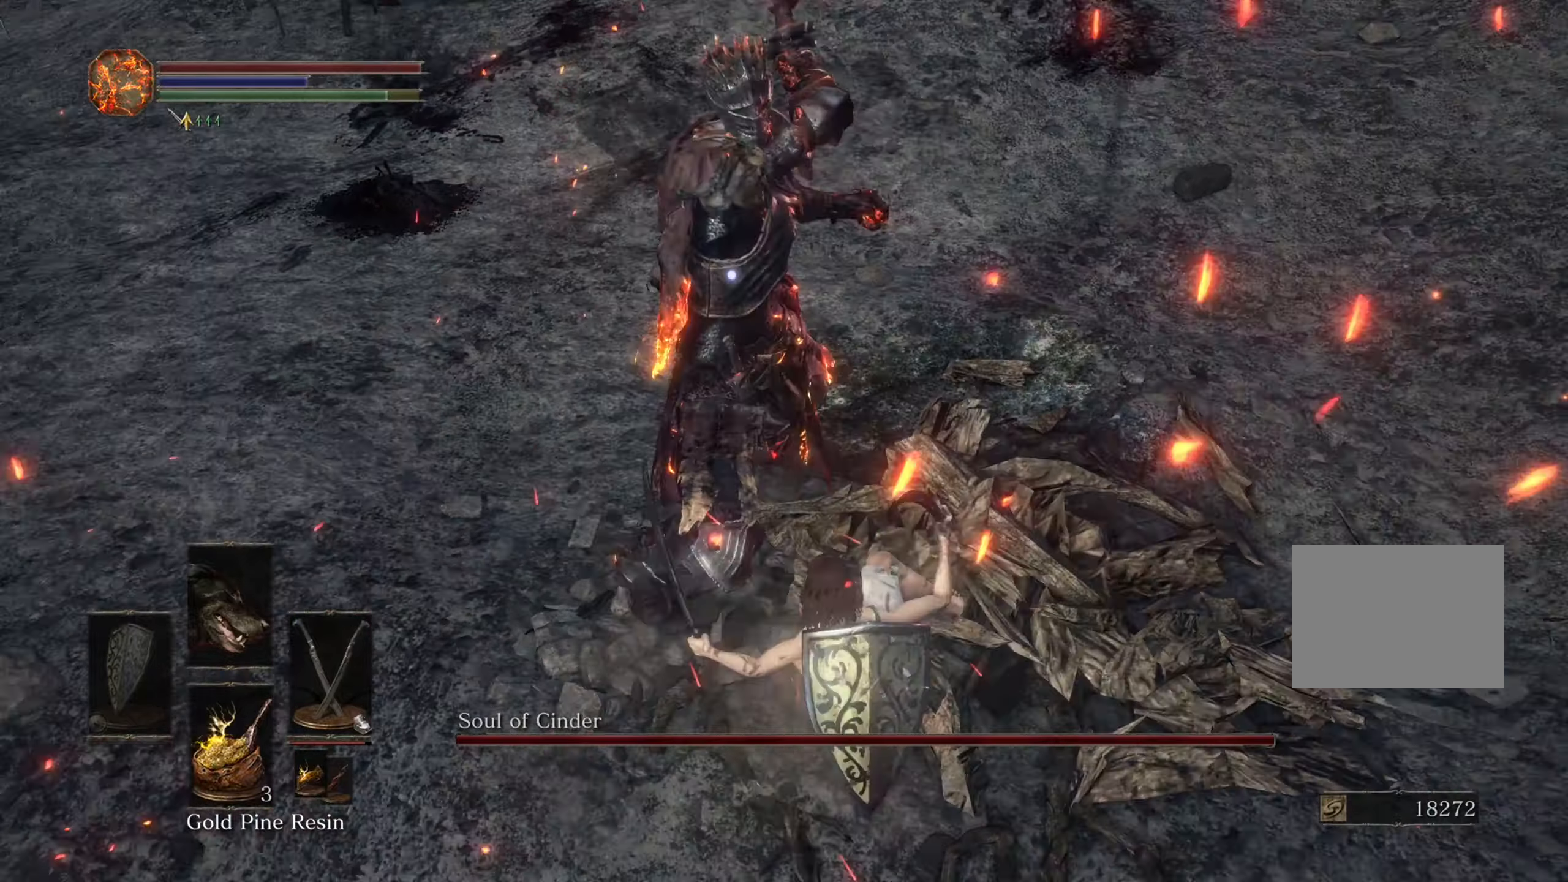
{"dt_ms": 500, "buttons": [], "left_stick": "down-left", "right_stick": "center", "events": [[133, "left_stick", "down-left"]]}
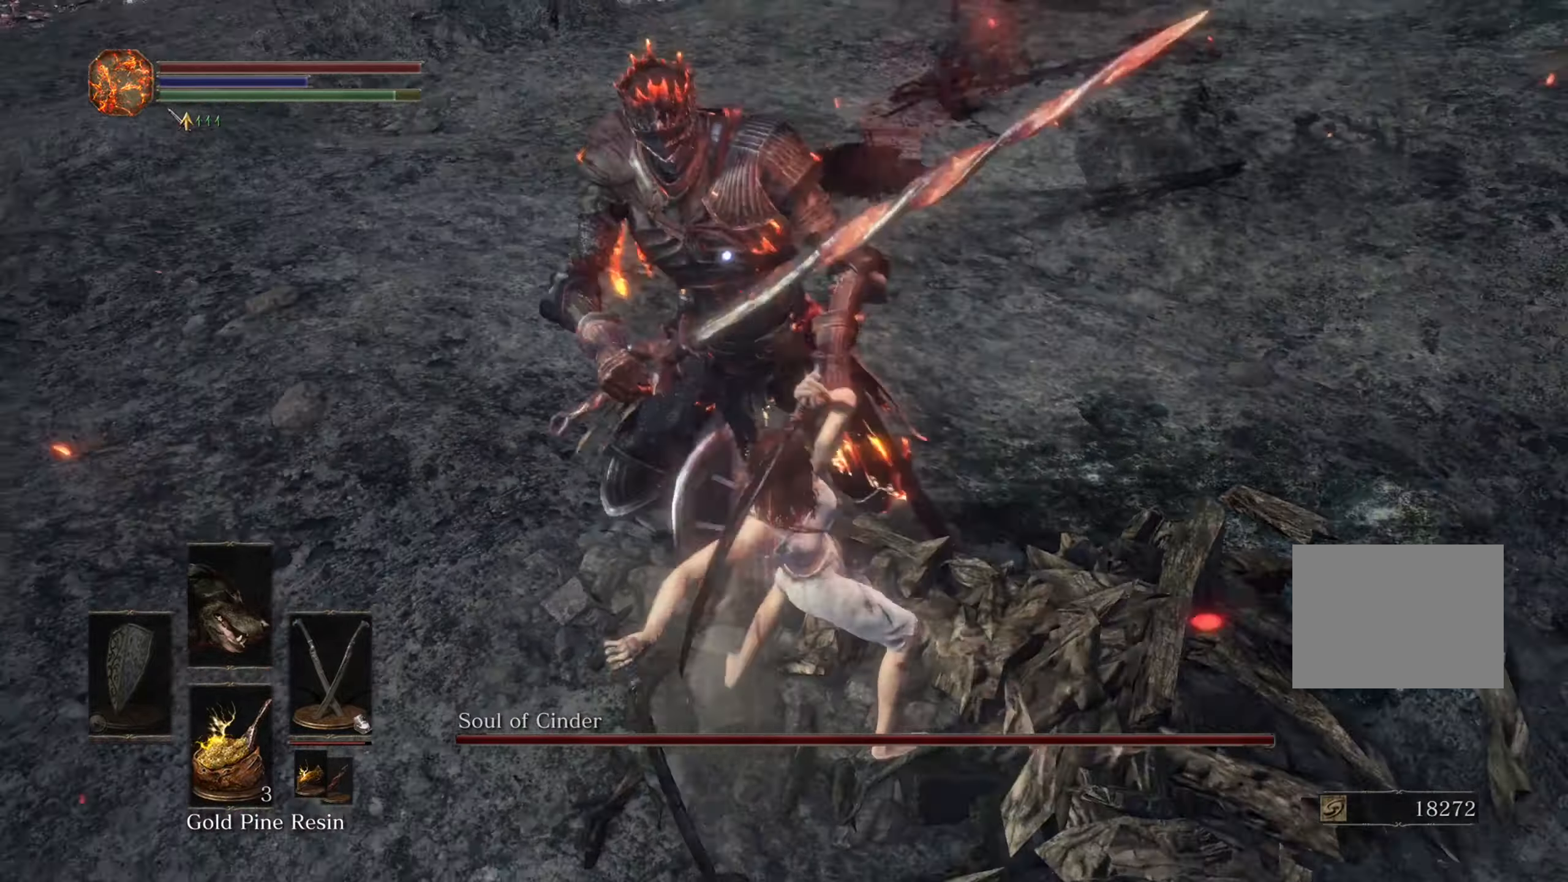
{"dt_ms": 500, "buttons": [], "left_stick": "center", "right_stick": "center", "events": [[233, "left_stick", "center"]]}
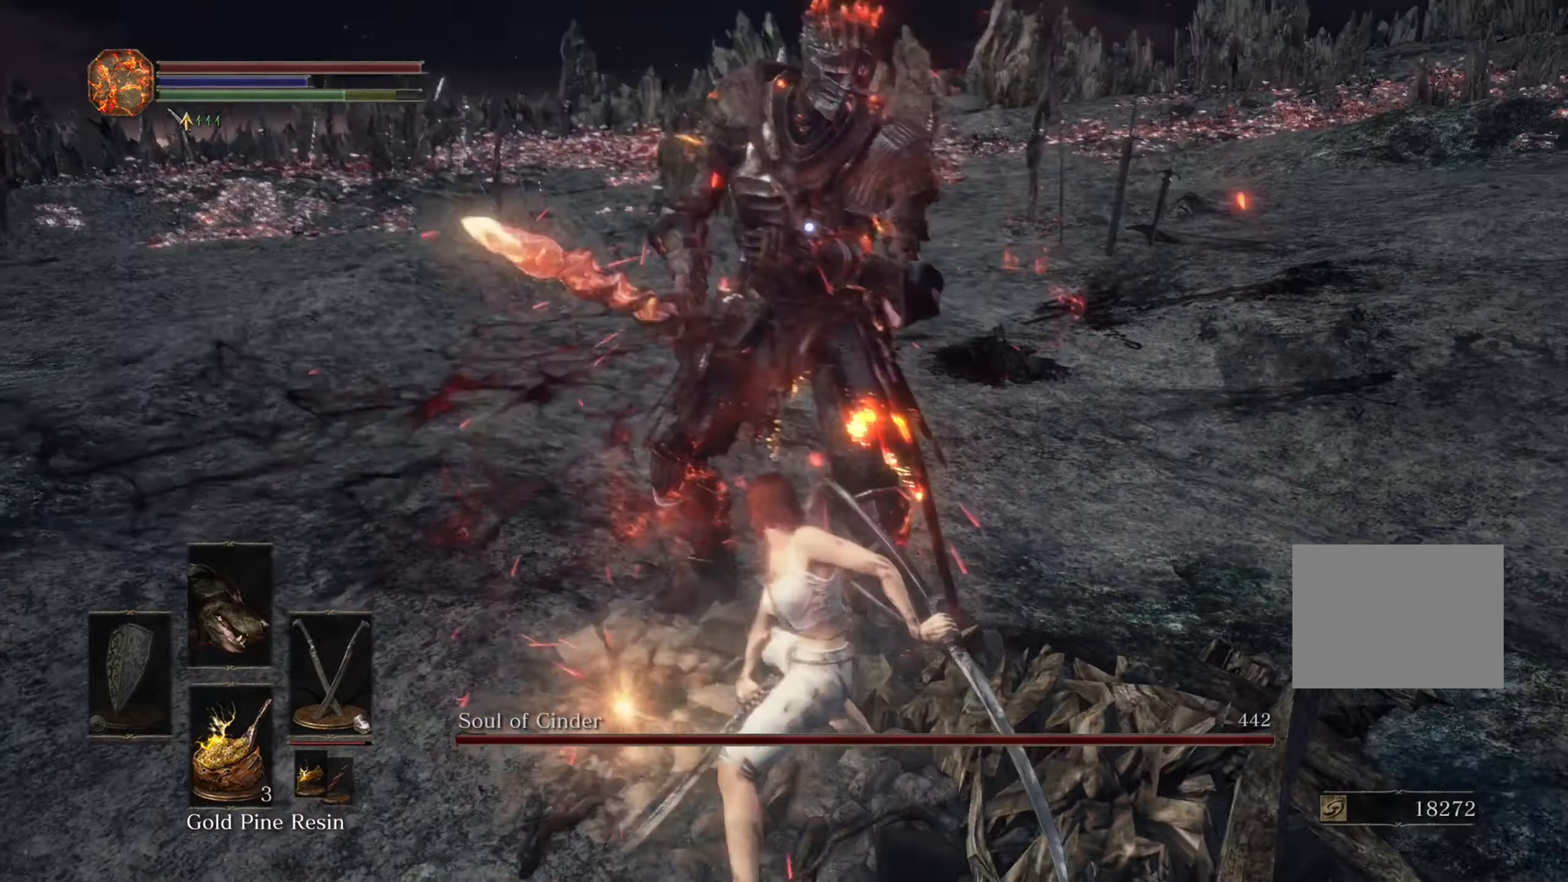
{"dt_ms": 500, "buttons": [], "left_stick": "down-right", "right_stick": "center", "events": [[166, "left_stick", "down"], [433, "left_stick", "down-right"]]}
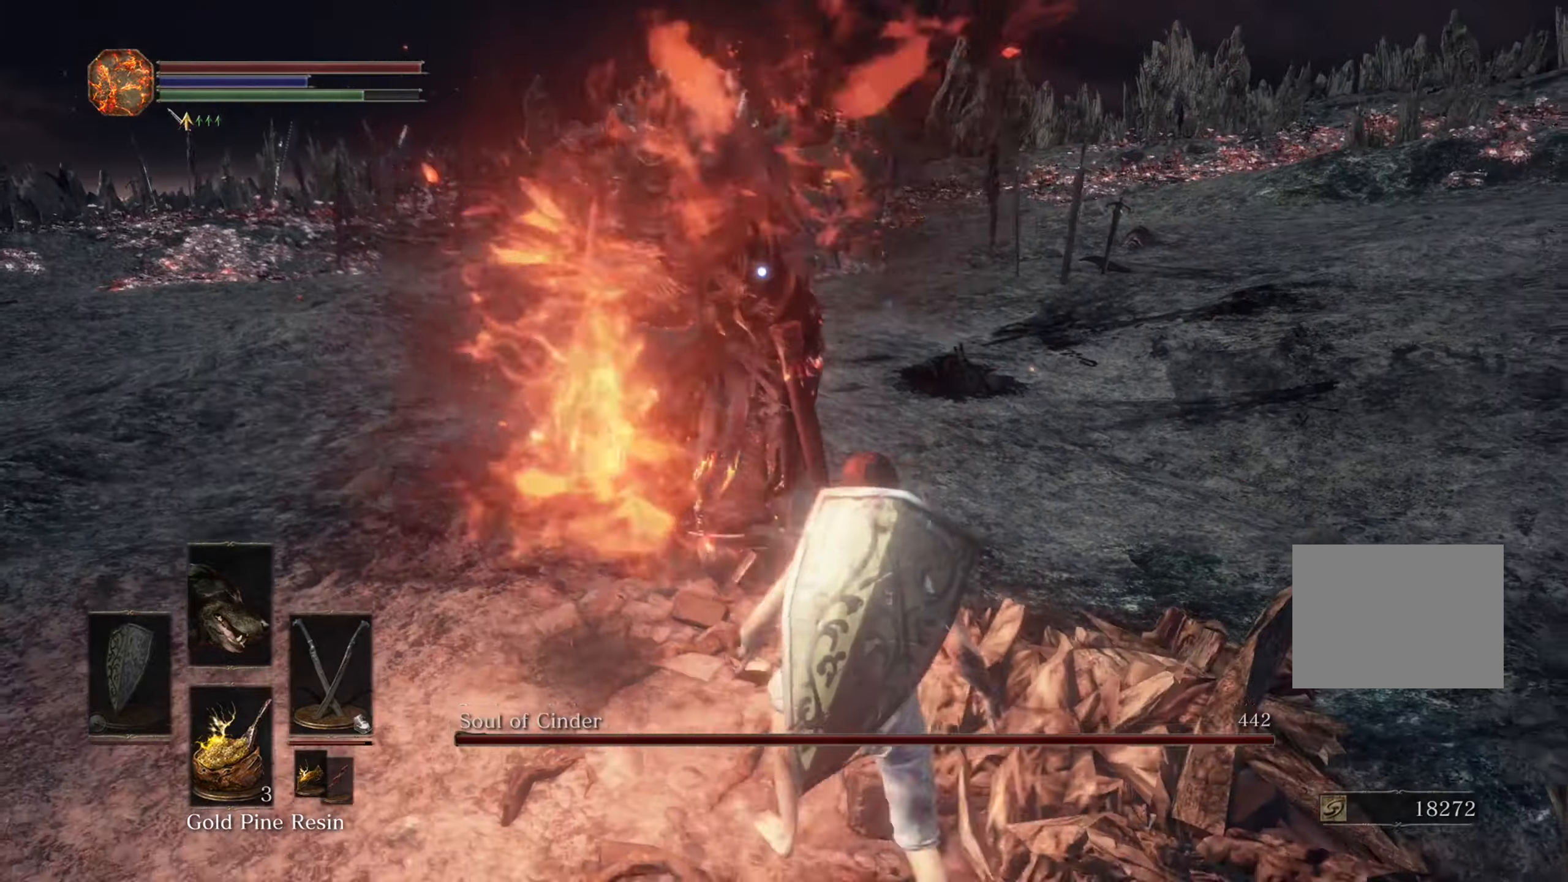
{"dt_ms": 1000, "buttons": [], "left_stick": "left", "right_stick": "center", "events": [[533, "left_stick", "up-right"], [600, "left_stick", "up"], [833, "left_stick", "up-left"], [966, "left_stick", "left"]]}
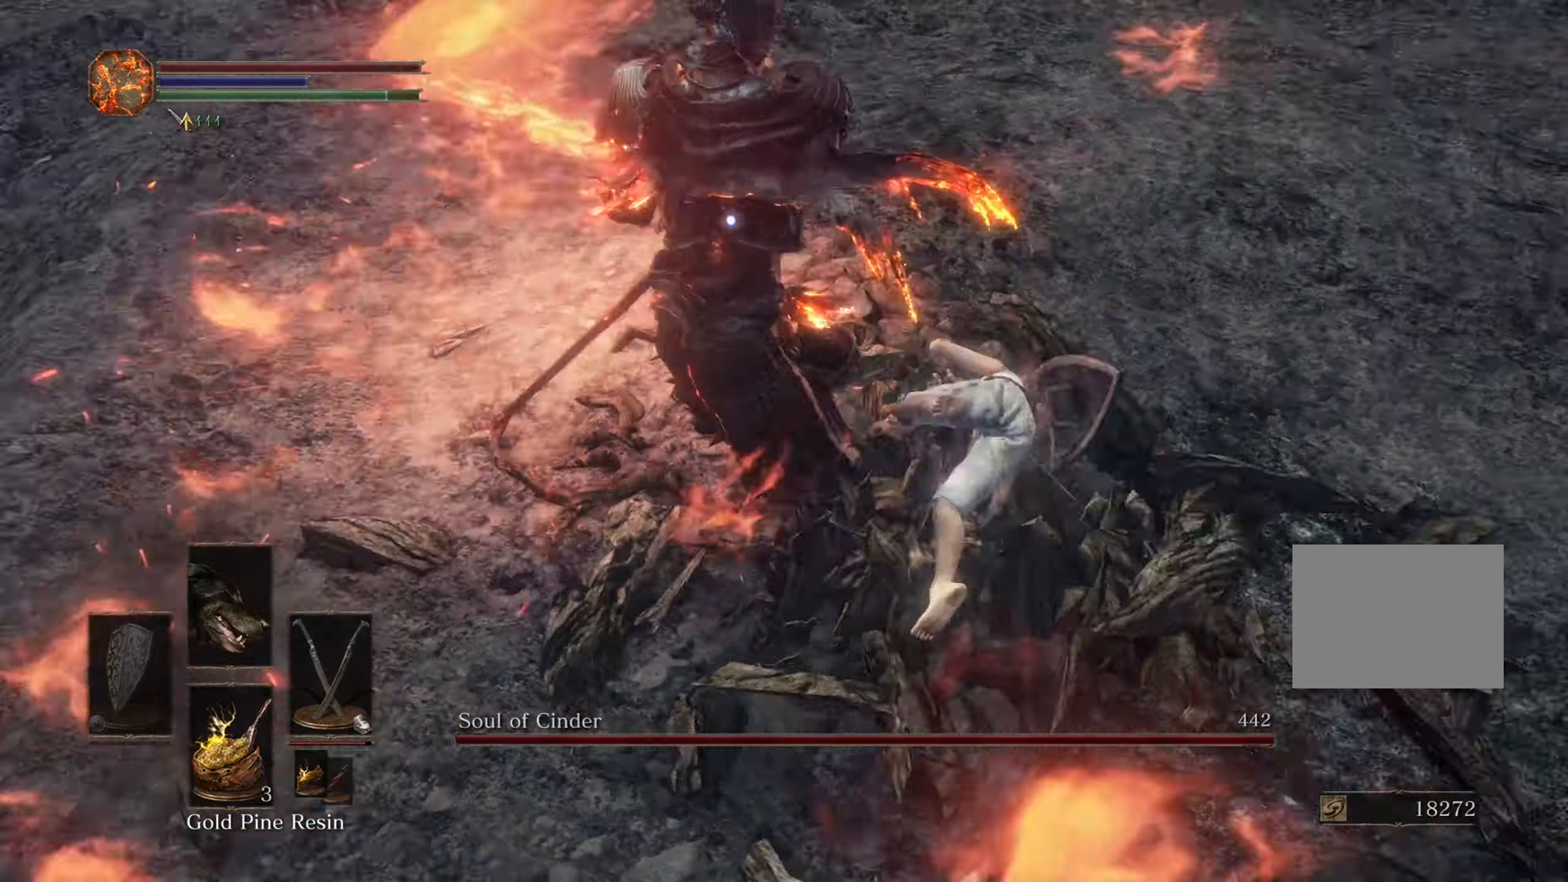
{"dt_ms": 500, "buttons": [], "left_stick": "up-left", "right_stick": "center", "events": [[166, "left_stick", "up-left"]]}
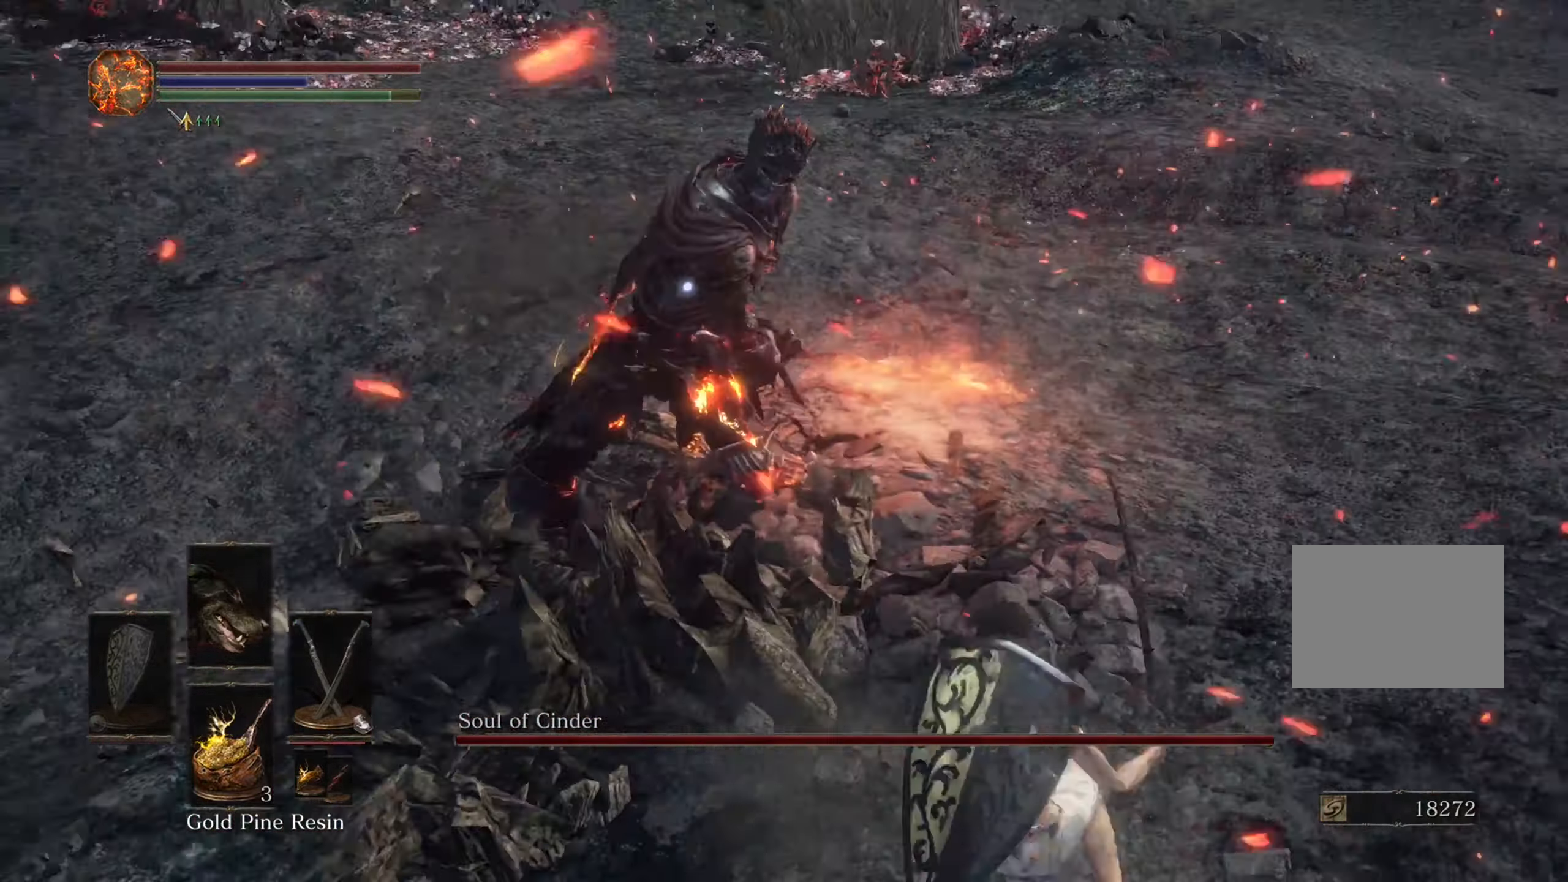
{"dt_ms": 500, "buttons": [], "left_stick": "up-left", "right_stick": "center", "events": []}
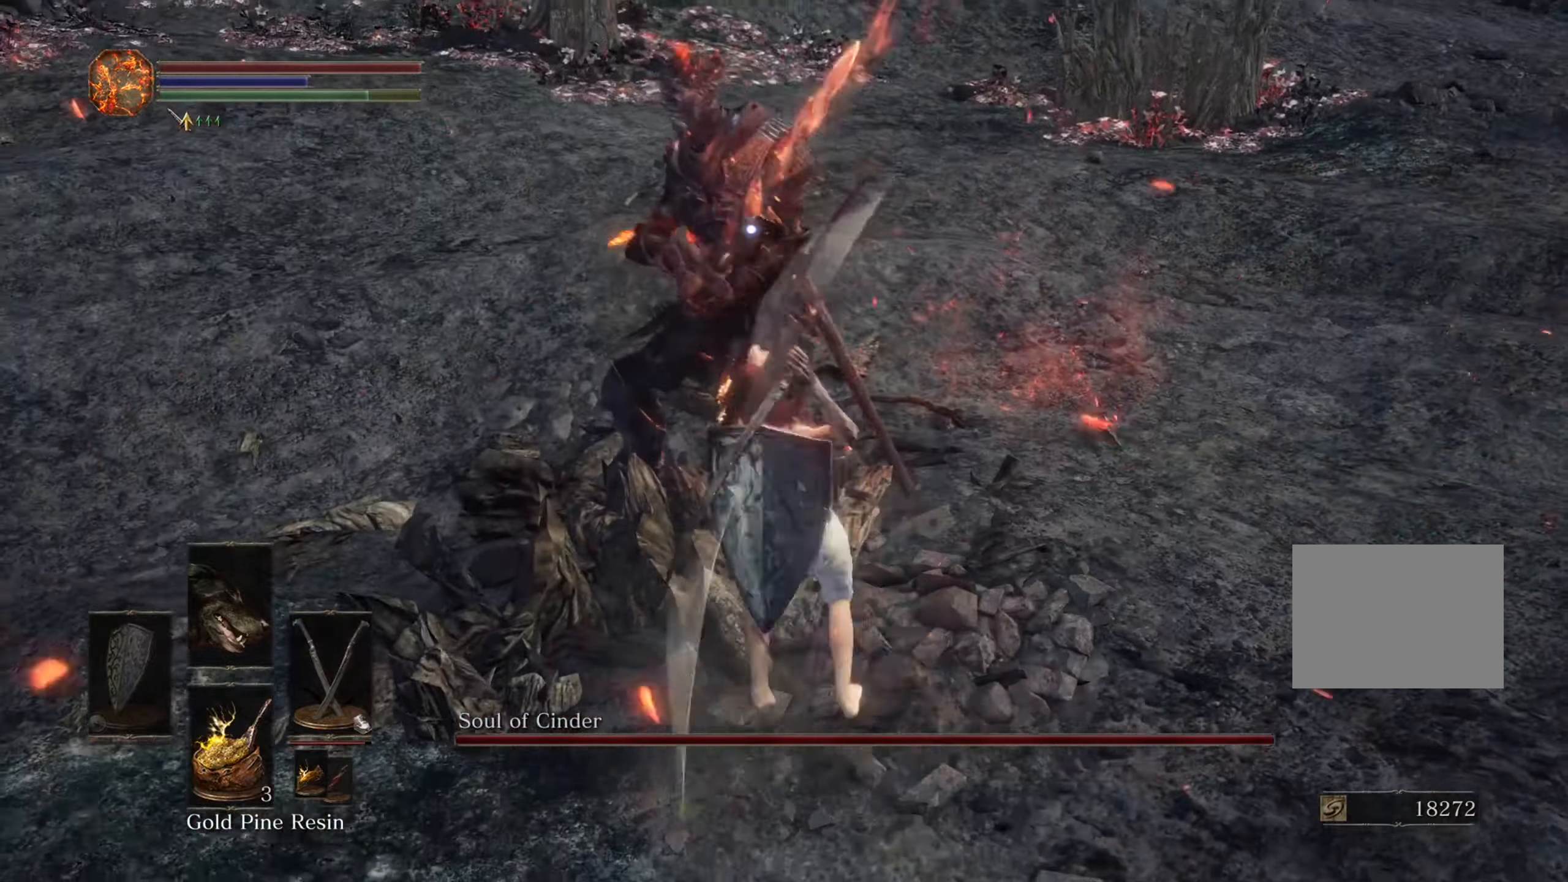
{"dt_ms": 500, "buttons": [], "left_stick": "down-left", "right_stick": "center", "events": [[400, "left_stick", "down-left"]]}